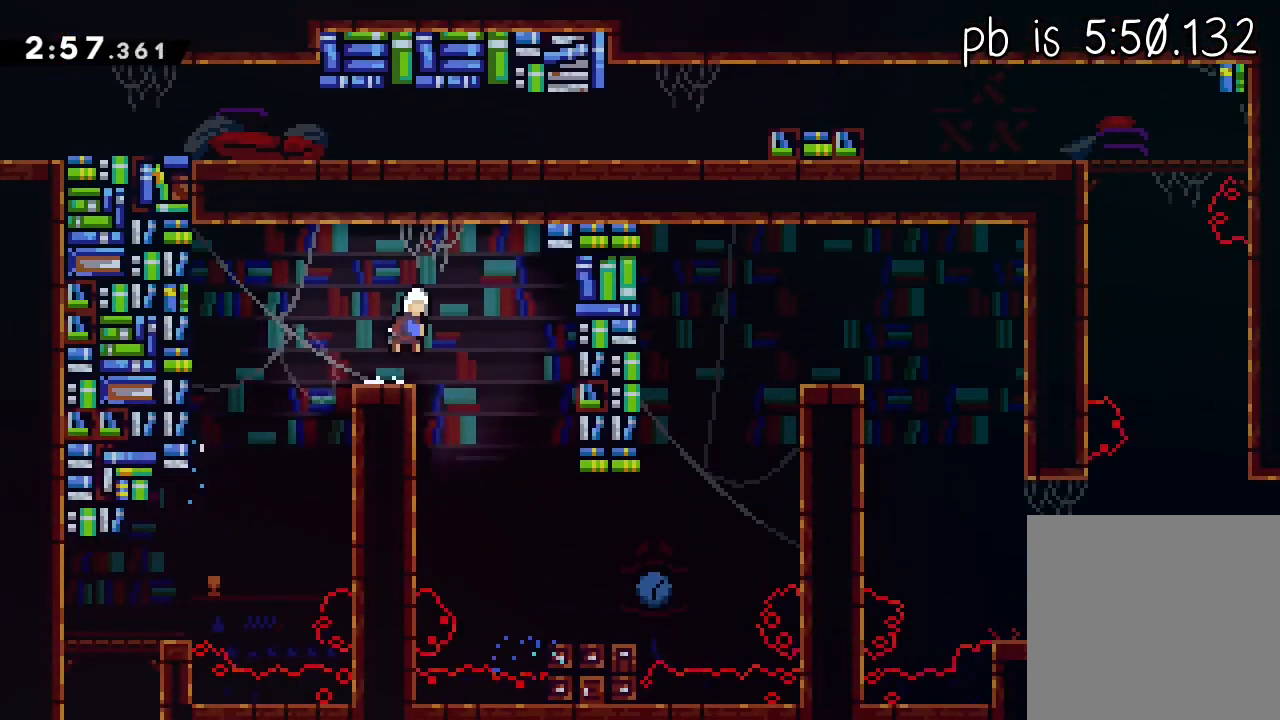
Gameplay with a controller (Xbox layout); each line is a JSON object with the inputs held at the frame after it (dt_ms = milliseconds from this image to that frame). "events" lists button and stick changes between this image and that frame as [ms after this image, input, new state], when the widget could be followed in between. Not read: R3 right_stick.
{"dt_ms": 500, "buttons": ["X"], "left_stick": "up-left", "events": [[67, "X", "up"], [100, "DPAD_UP", "down"], [100, "L3", "up"], [150, "DPAD_UP", "up"], [167, "left_stick", "left"], [350, "left_stick", "center"], [383, "L1", "up"], [400, "A", "down"], [467, "left_stick", "up-left"], [483, "X", "down"], [500, "A", "up"]]}
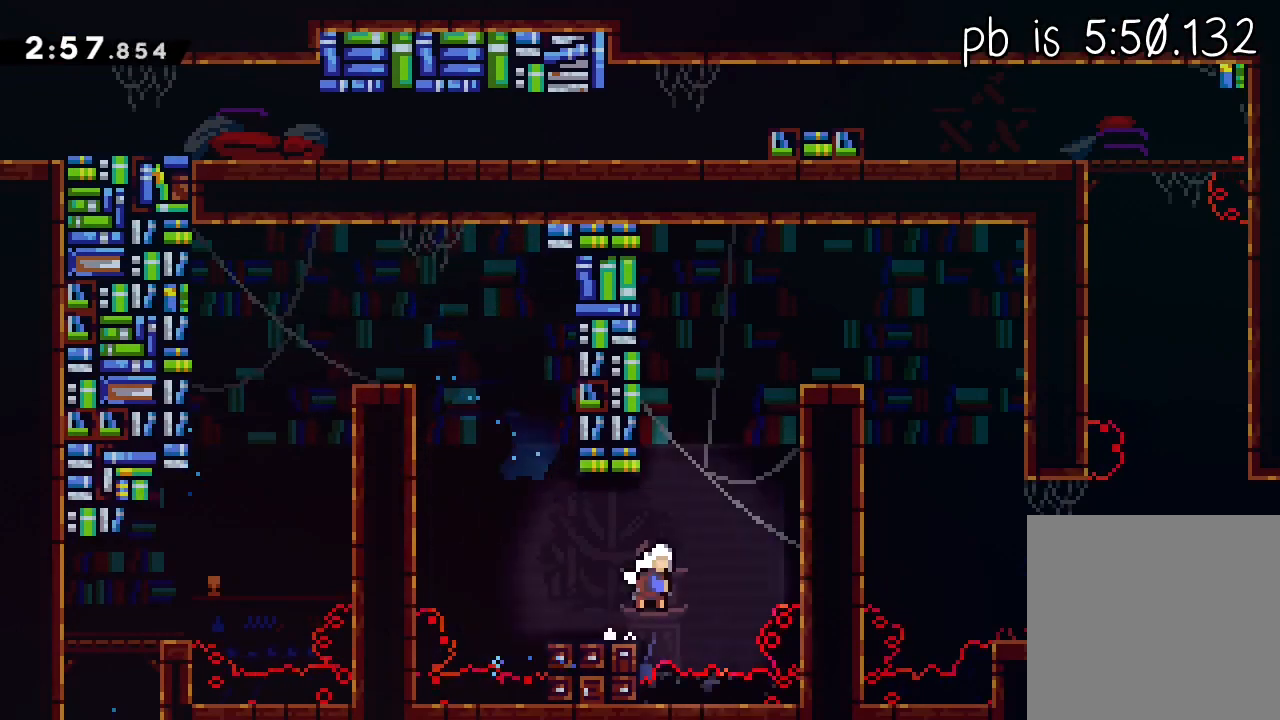
{"dt_ms": 1000, "buttons": ["L1"], "left_stick": "center"}
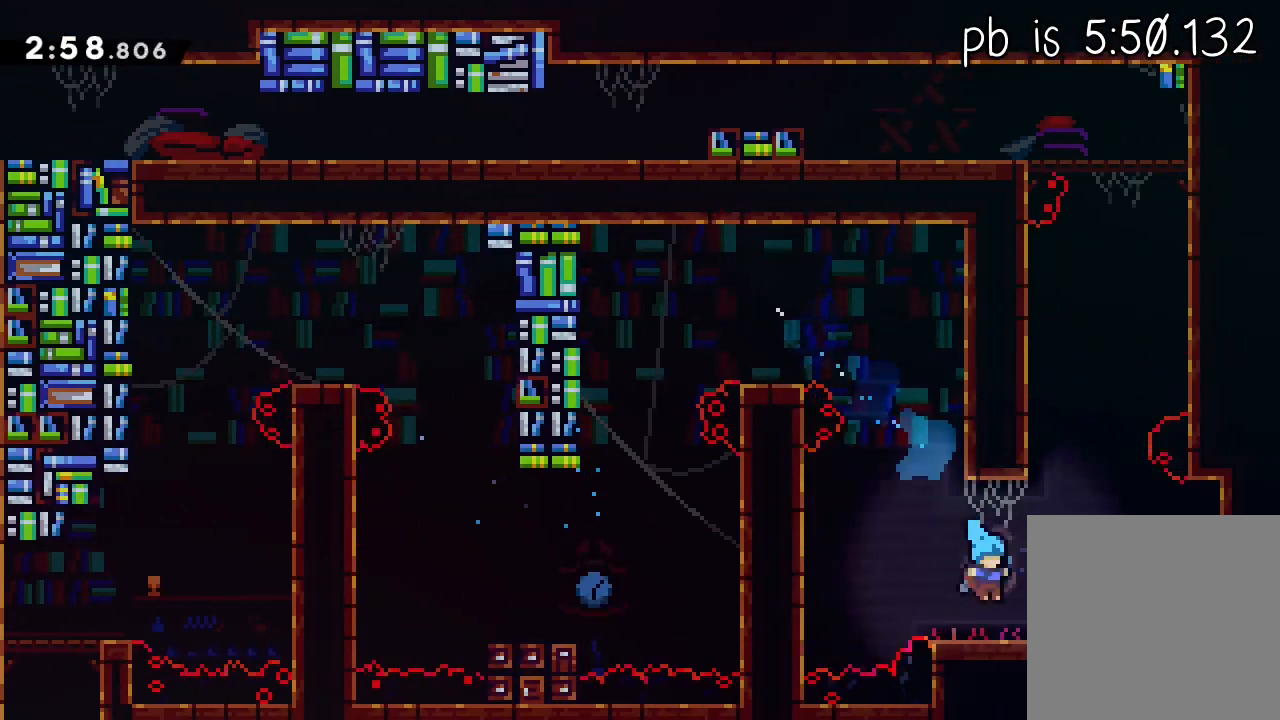
{"dt_ms": 500, "buttons": ["A"], "left_stick": "up-left", "events": [[50, "A", "down"], [50, "L1", "up"], [100, "left_stick", "up-left"], [133, "X", "down"], [150, "A", "up"], [383, "X", "up"], [400, "A", "down"]]}
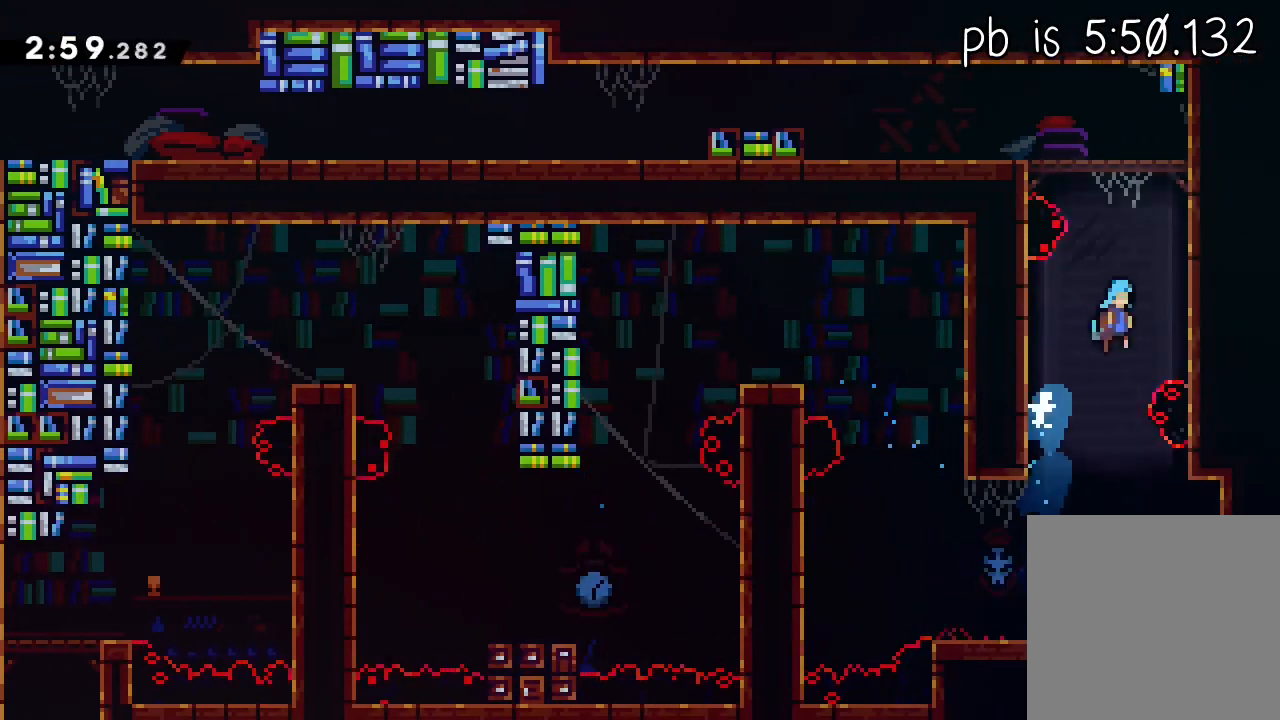
{"dt_ms": 500, "buttons": ["L1", "L3"], "left_stick": "left", "events": [[117, "A", "up"], [133, "R2", "down"], [150, "A", "down"], [150, "L1", "down"], [183, "L3", "down"], [217, "left_stick", "left"], [350, "A", "up"], [350, "R2", "up"]]}
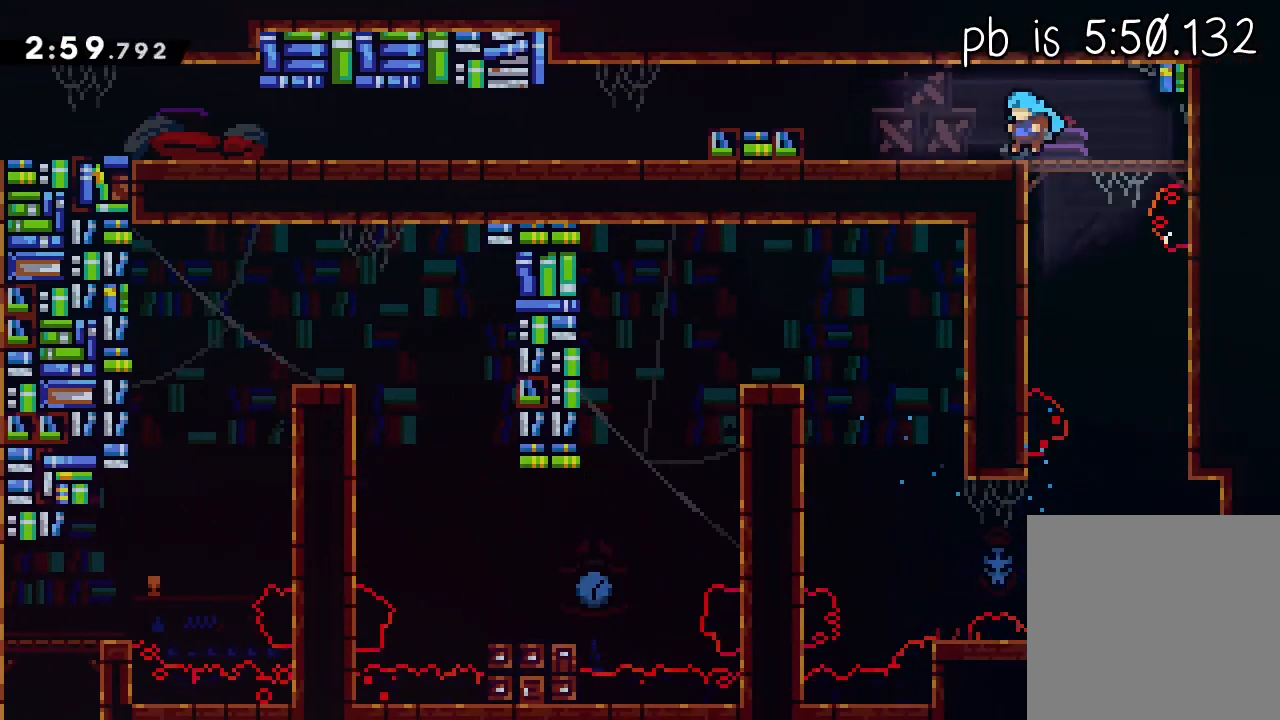
{"dt_ms": 500, "buttons": ["X", "L1"], "left_stick": "left", "events": [[17, "R2", "down"], [33, "X", "down"], [217, "A", "down"], [233, "X", "up"], [250, "L2", "down"], [267, "L3", "up"], [333, "R2", "up"], [350, "A", "up"], [383, "L2", "up"], [483, "X", "down"]]}
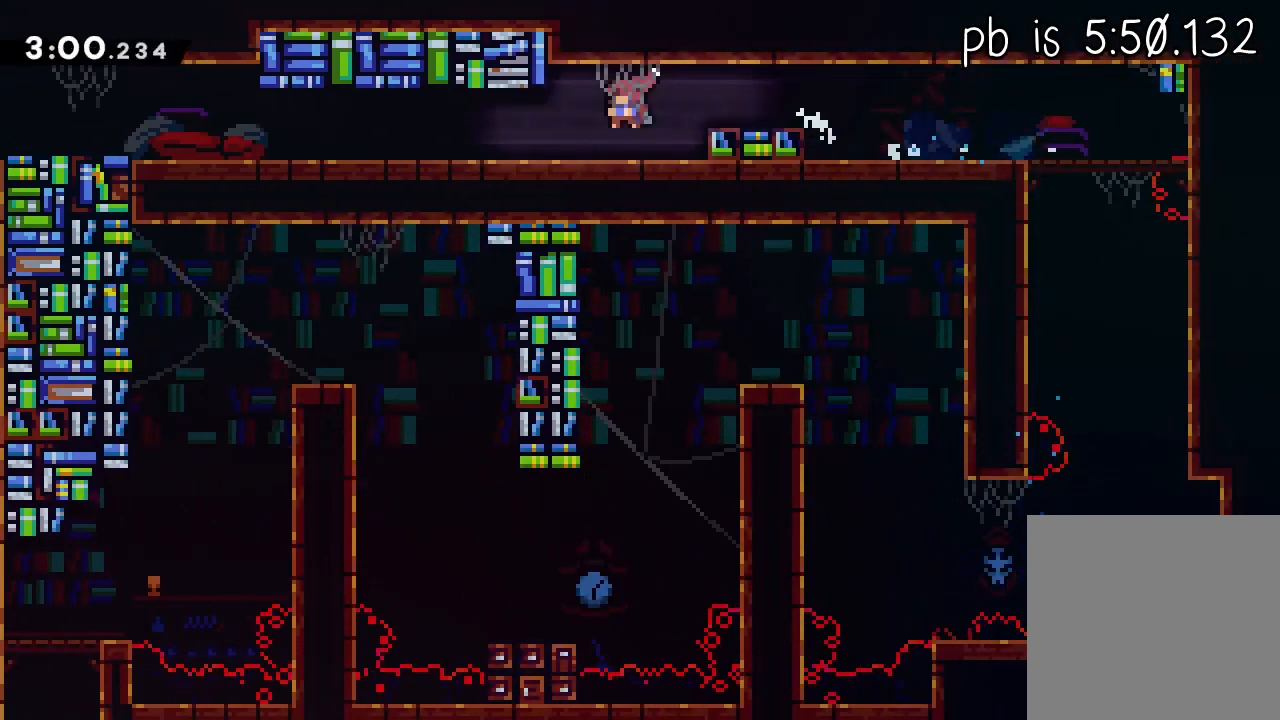
{"dt_ms": 500, "buttons": ["X", "L1"], "left_stick": "left", "events": [[167, "X", "up"], [183, "A", "down"], [200, "X", "down"], [217, "A", "up"], [417, "A", "down"], [417, "X", "up"], [467, "X", "down"], [483, "A", "up"]]}
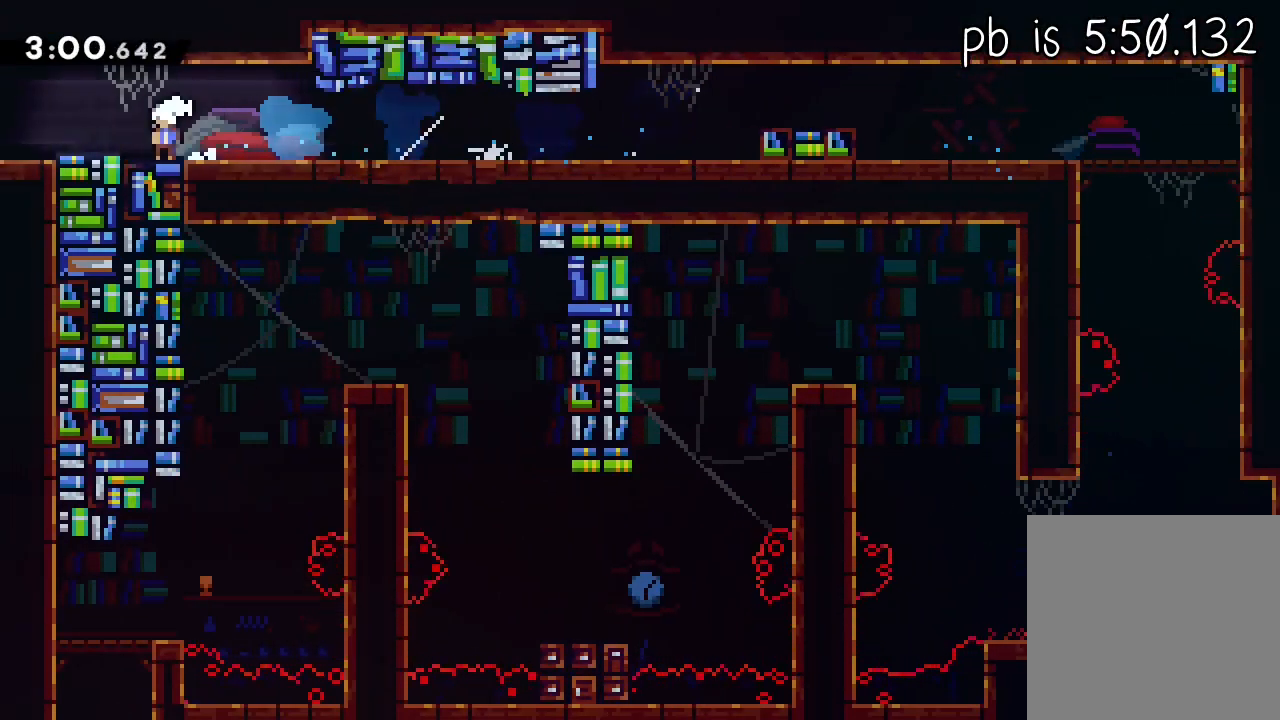
{"dt_ms": 500, "buttons": ["L1"], "left_stick": "left", "events": [[200, "X", "up"]]}
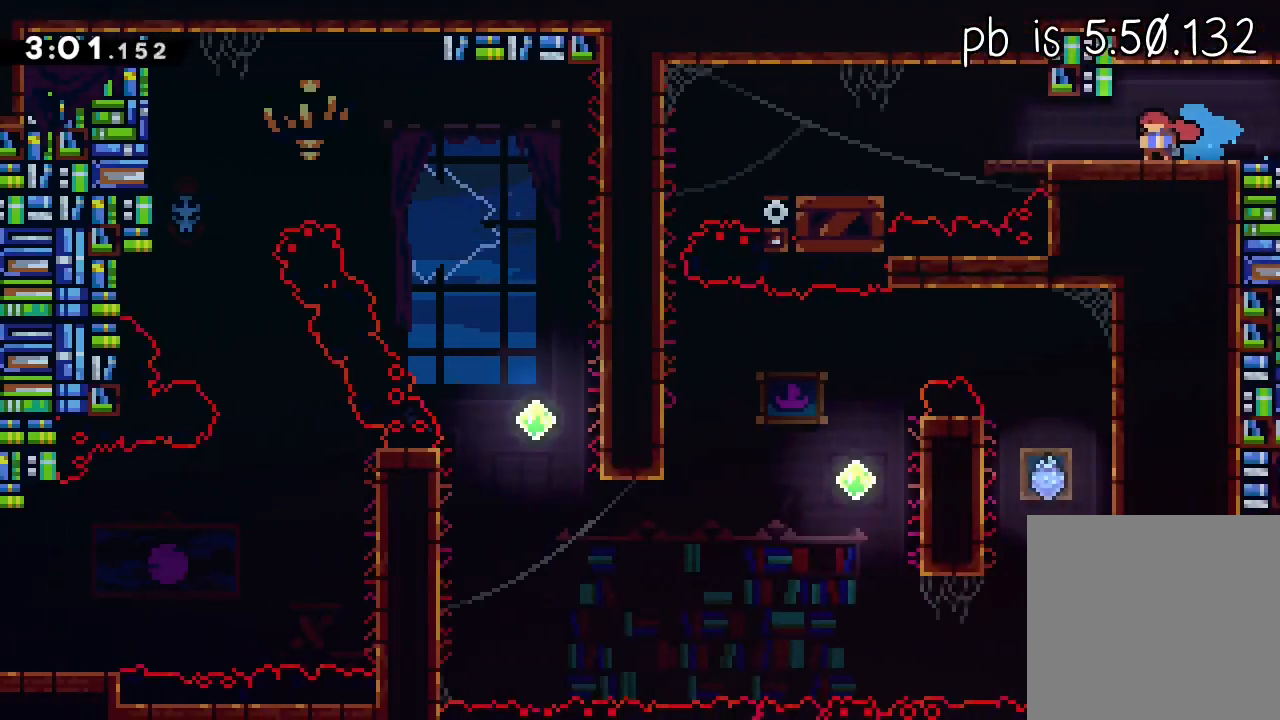
{"dt_ms": 500, "buttons": ["L1", "L3"], "left_stick": "left", "events": [[283, "A", "down"], [283, "L3", "down"], [433, "A", "up"]]}
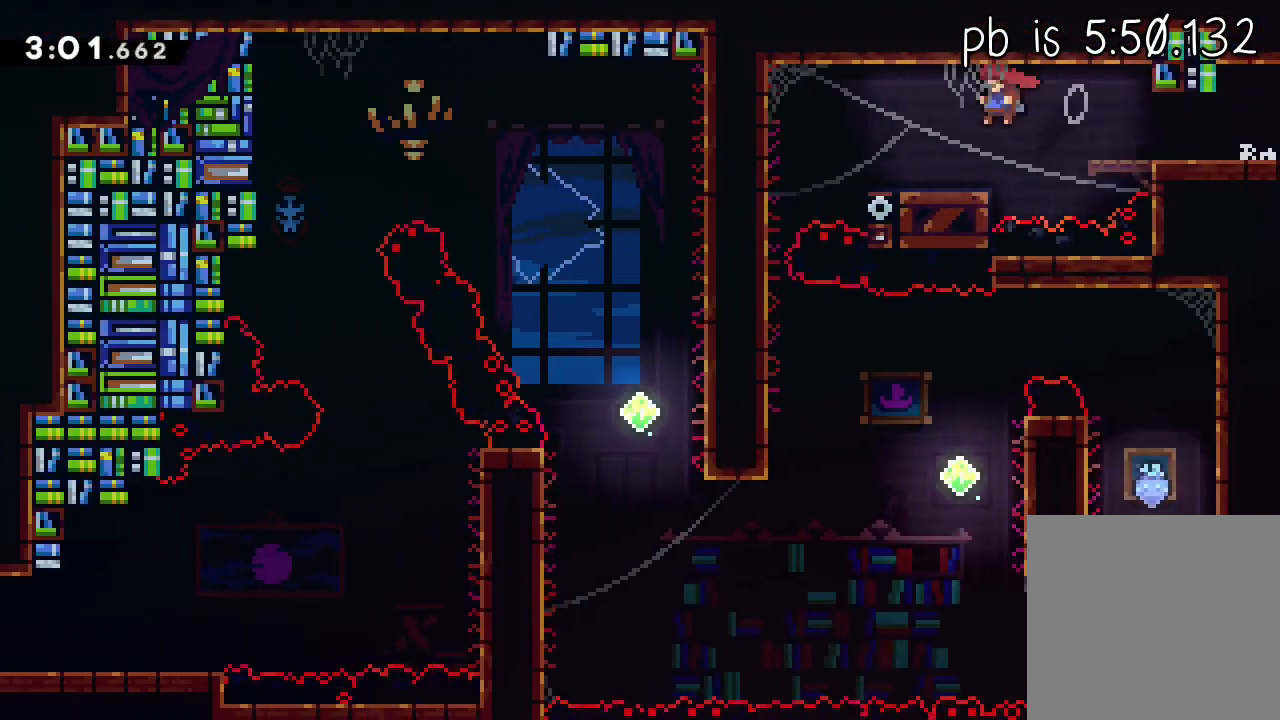
{"dt_ms": 500, "buttons": ["A", "L1", "R2"], "left_stick": "center", "events": [[233, "L3", "up"], [483, "left_stick", "center"], [500, "A", "down"], [500, "R2", "down"]]}
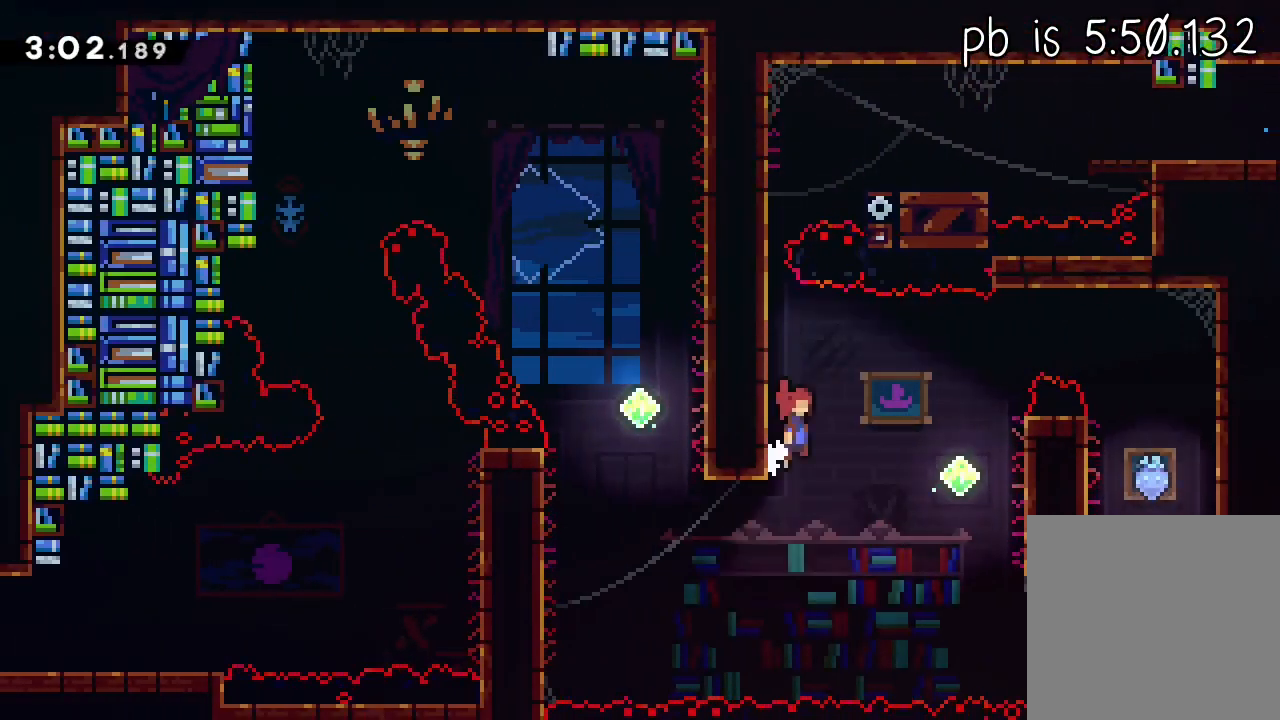
{"dt_ms": 500, "buttons": ["L3"], "left_stick": "center", "events": [[17, "L1", "up"], [283, "X", "down"], [300, "A", "up"], [317, "L1", "down"], [333, "L3", "down"], [383, "R2", "up"], [383, "X", "up"], [483, "L1", "up"]]}
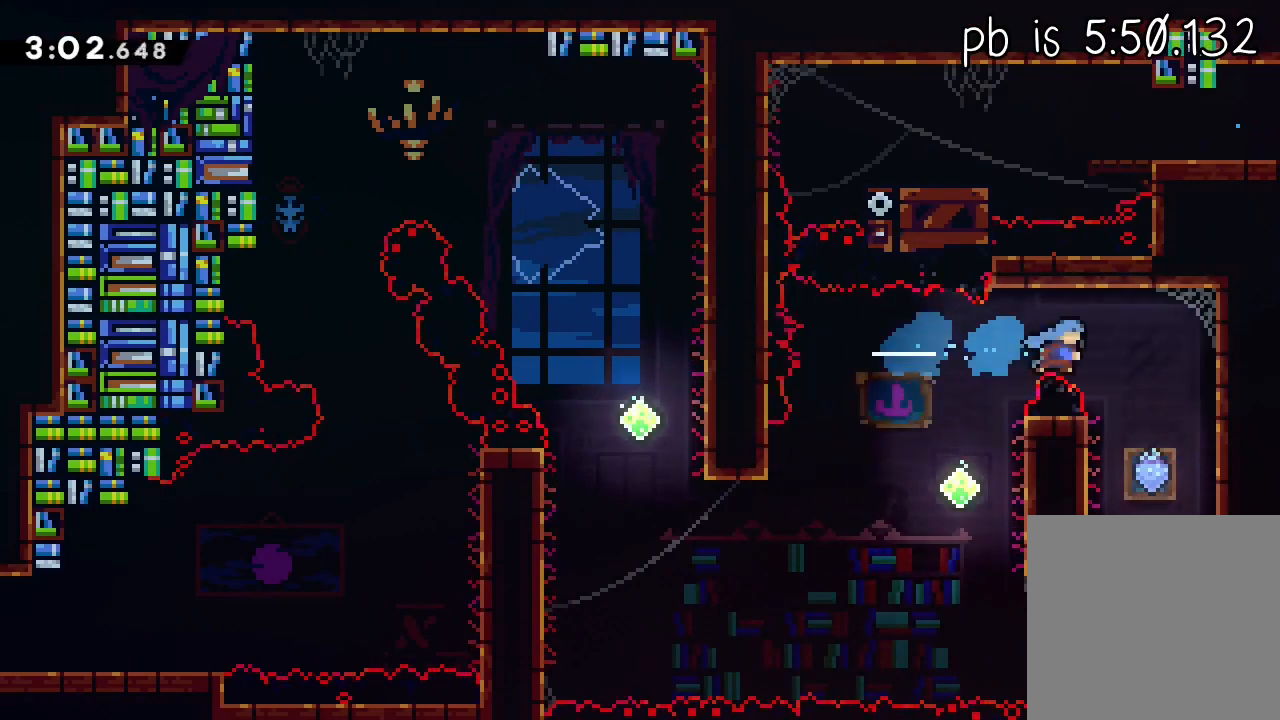
{"dt_ms": 500, "buttons": ["A", "R2", "L3"], "left_stick": "left", "events": [[133, "L3", "up"], [283, "left_stick", "left"], [317, "R2", "down"], [333, "A", "down"], [383, "L3", "down"]]}
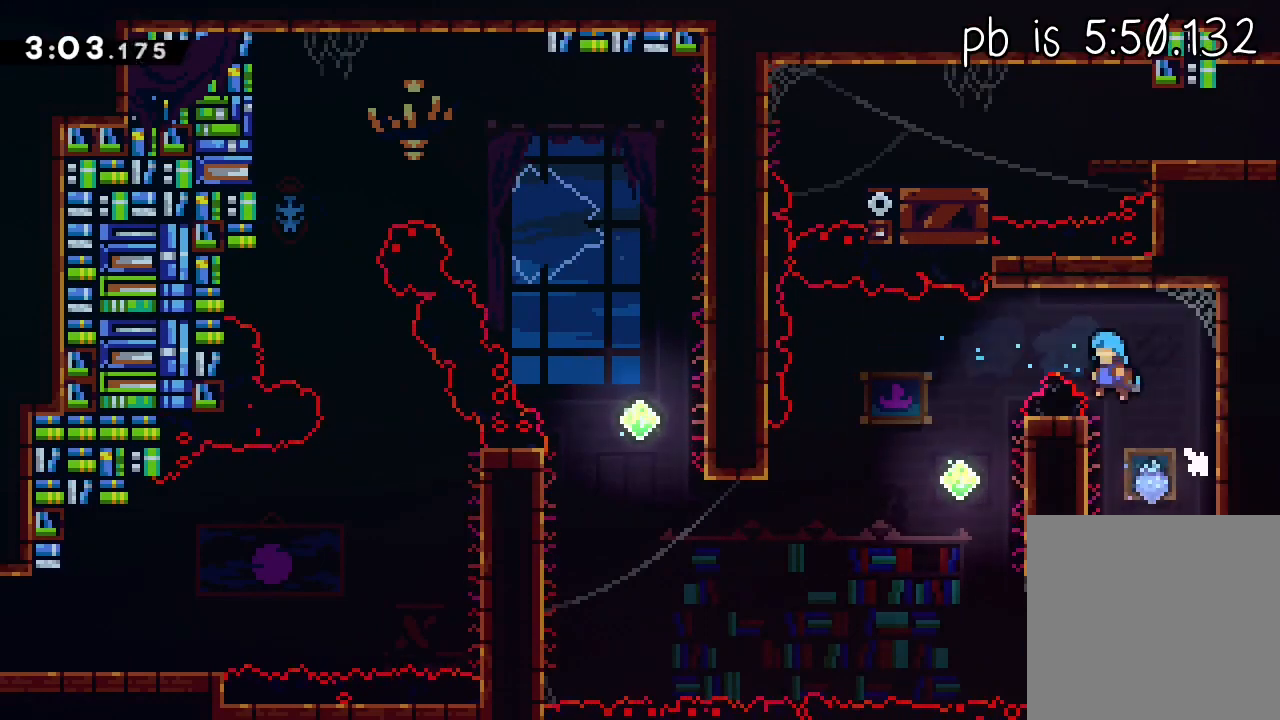
{"dt_ms": 500, "buttons": [], "left_stick": "center", "events": [[250, "L3", "up"], [250, "R2", "up"], [267, "A", "up"], [317, "left_stick", "center"]]}
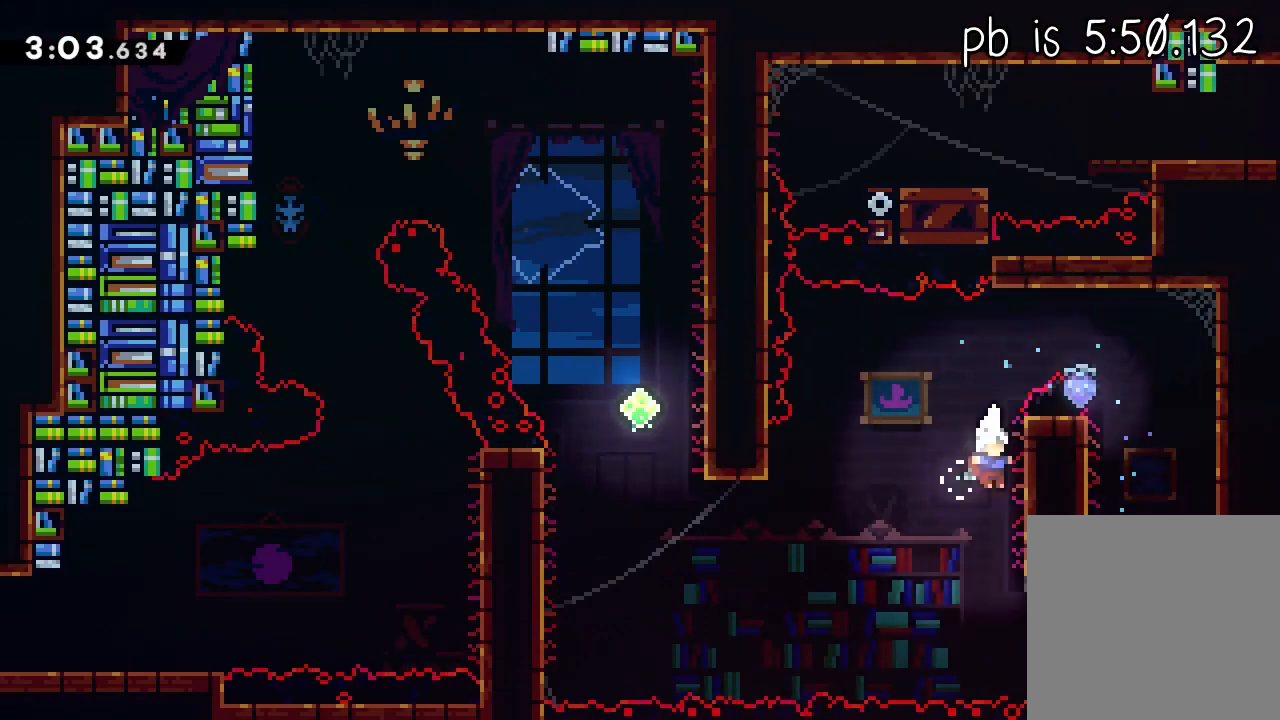
{"dt_ms": 500, "buttons": ["L1", "L3"], "left_stick": "up-left", "events": [[83, "A", "down"], [100, "L1", "down"], [117, "left_stick", "up-left"], [167, "L3", "down"], [183, "A", "up"]]}
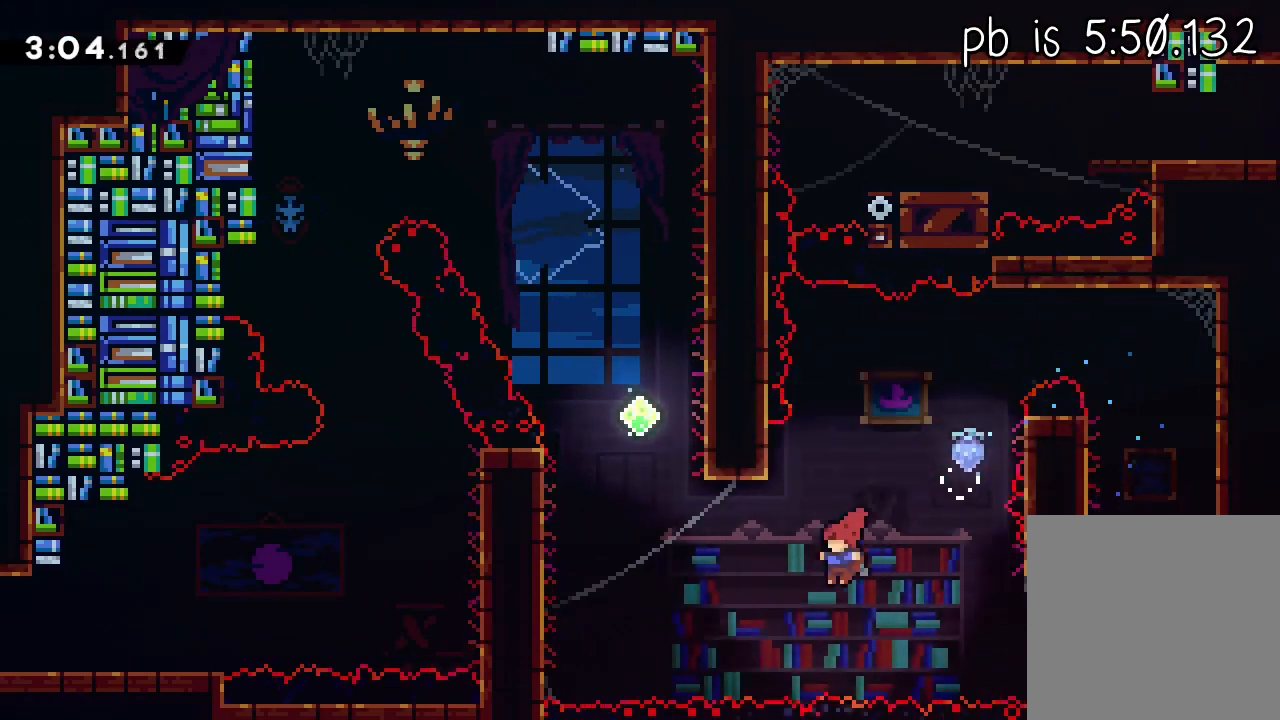
{"dt_ms": 500, "buttons": ["L2", "R2"], "left_stick": "center", "events": [[83, "R2", "down"], [83, "X", "down"], [217, "L1", "up"], [250, "L3", "up"], [300, "X", "up"], [300, "left_stick", "center"], [333, "L2", "down"]]}
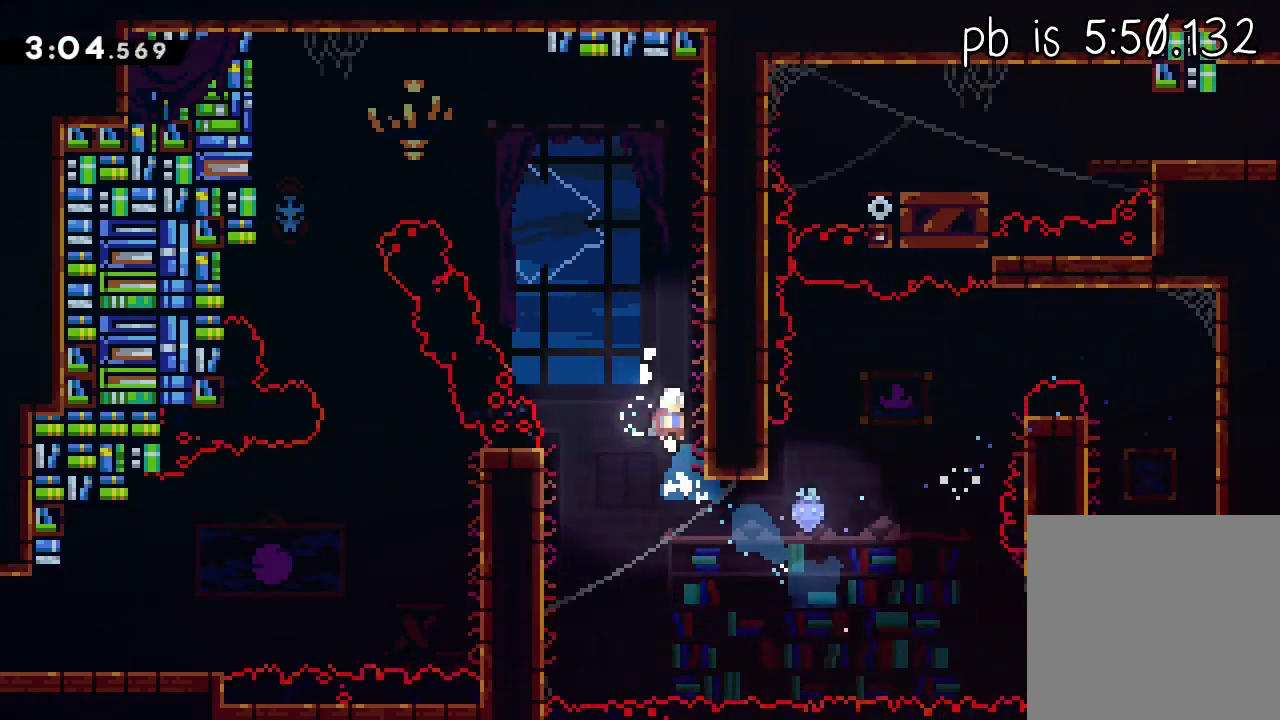
{"dt_ms": 500, "buttons": ["X", "R2", "L3"], "left_stick": "left", "events": [[117, "L2", "up"], [117, "left_stick", "left"], [133, "A", "down"], [183, "L3", "down"], [383, "X", "down"], [400, "A", "up"]]}
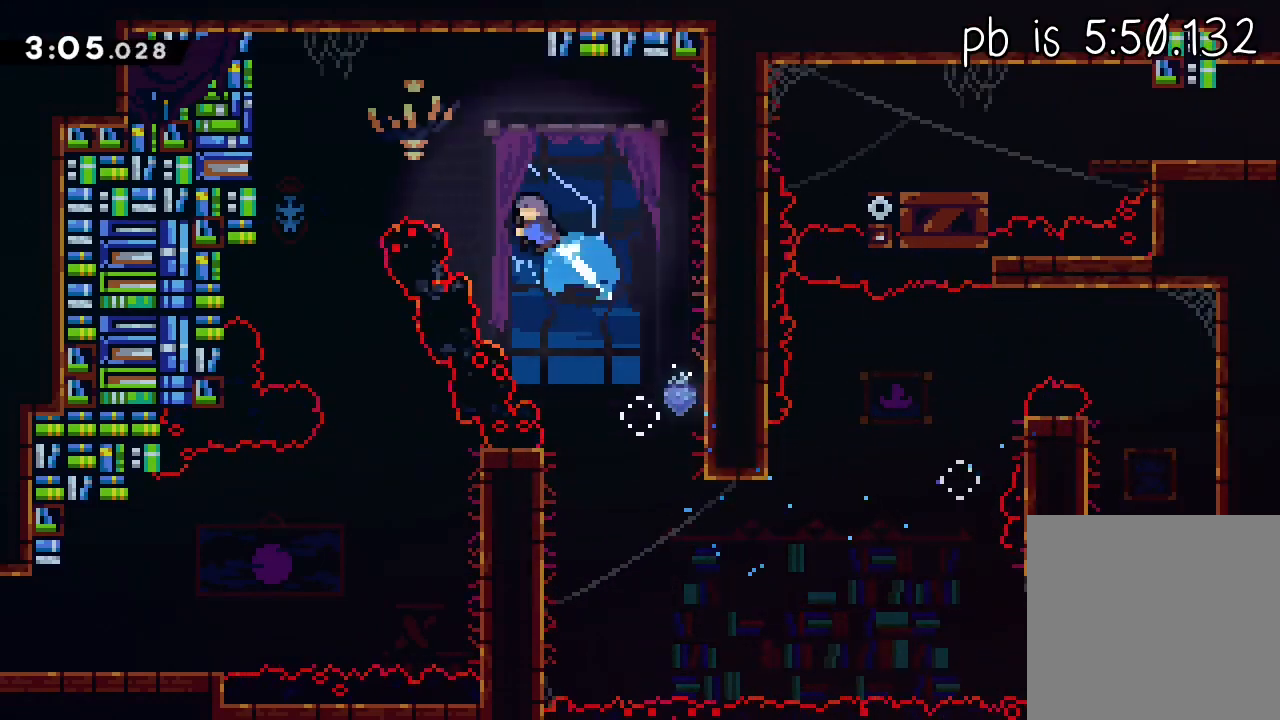
{"dt_ms": 1000, "buttons": ["L3"], "left_stick": "left"}
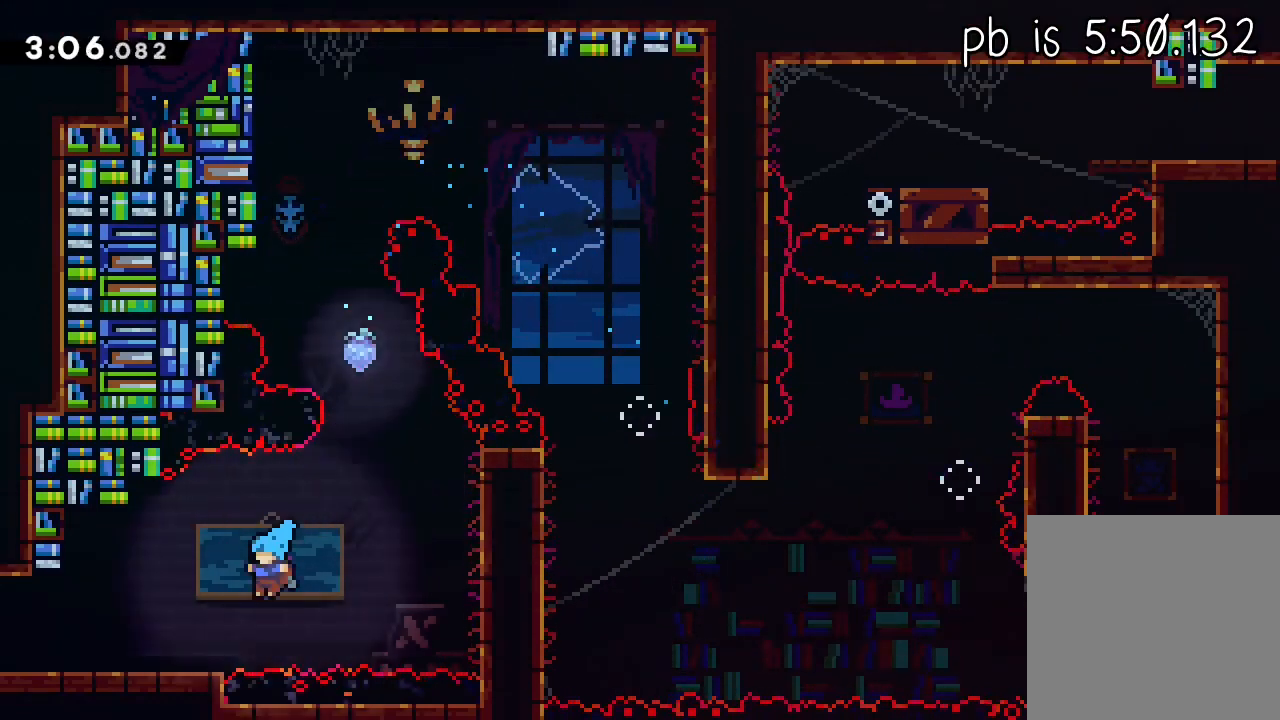
{"dt_ms": 500, "buttons": ["X", "L1", "R2", "L3"], "left_stick": "left", "events": [[133, "R2", "down"], [133, "X", "down"], [300, "L1", "down"], [333, "A", "down"], [350, "X", "up"], [383, "X", "down"], [400, "A", "up"]]}
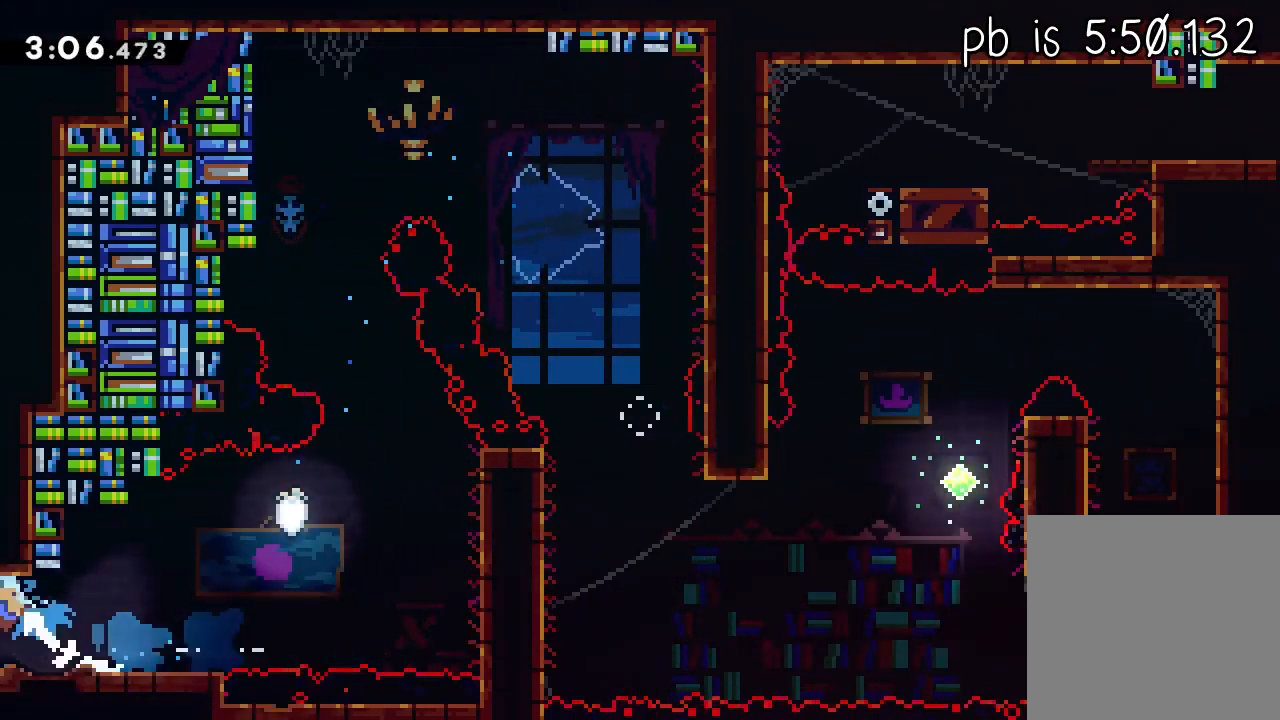
{"dt_ms": 500, "buttons": ["R2"], "left_stick": "left", "events": [[50, "L3", "up"], [67, "L1", "up"], [83, "X", "up"]]}
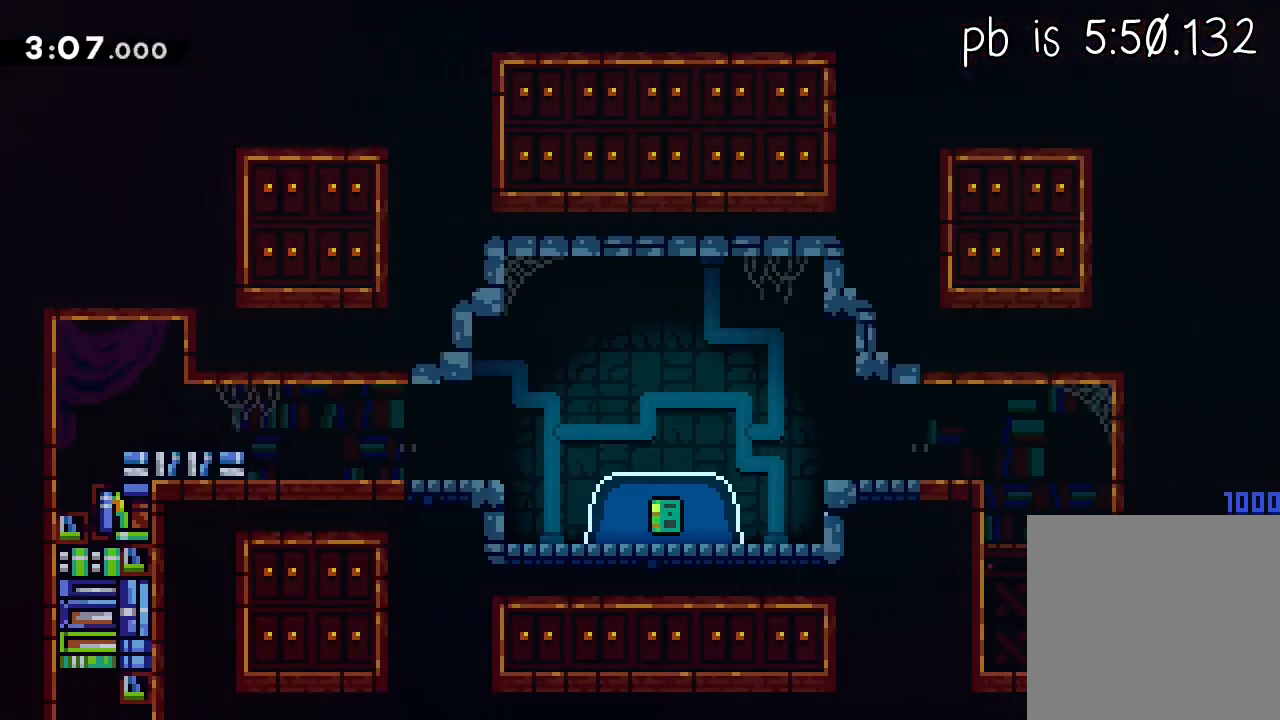
{"dt_ms": 500, "buttons": ["L1", "L2", "R2", "L3"], "left_stick": "left", "events": [[283, "L2", "down"], [317, "L3", "down"], [500, "L1", "down"]]}
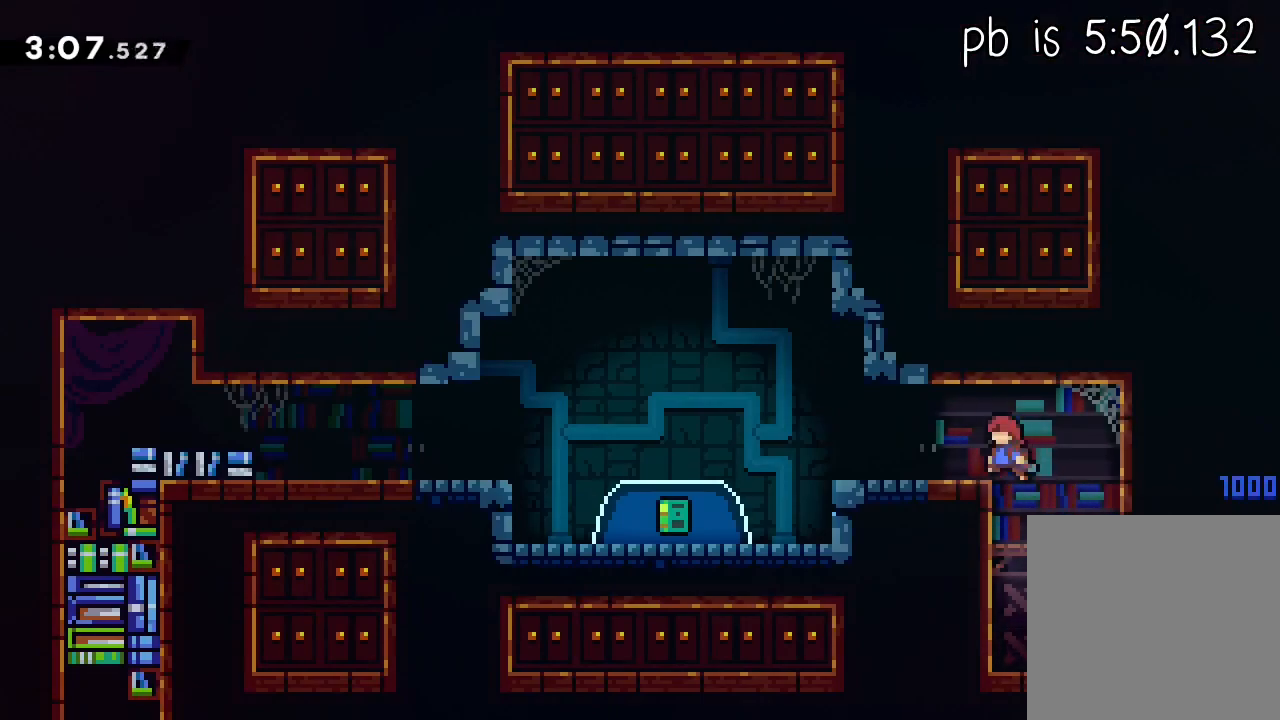
{"dt_ms": 500, "buttons": ["X", "L1", "R2"], "left_stick": "left", "events": [[50, "X", "down"], [83, "L2", "up"], [233, "A", "down"], [250, "L3", "up"], [250, "X", "up"], [367, "A", "up"], [367, "X", "down"]]}
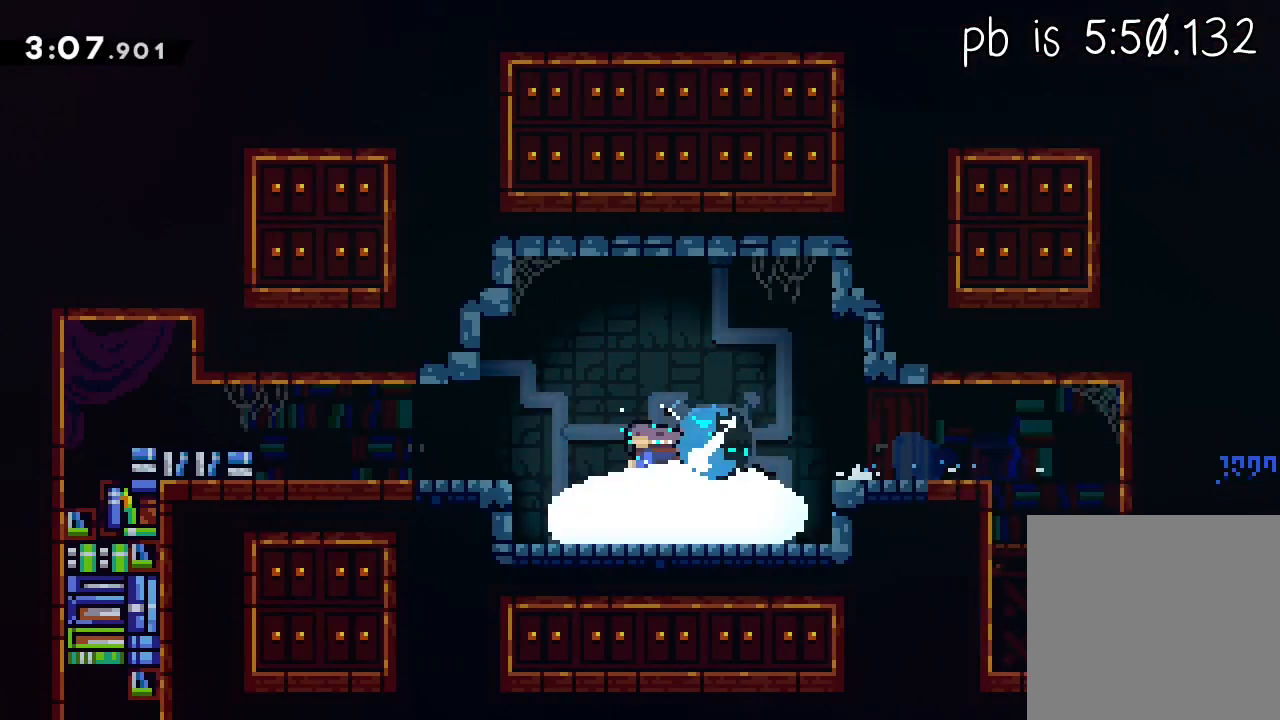
{"dt_ms": 500, "buttons": [], "left_stick": "left", "events": [[50, "R2", "up"], [50, "X", "up"], [100, "L1", "up"]]}
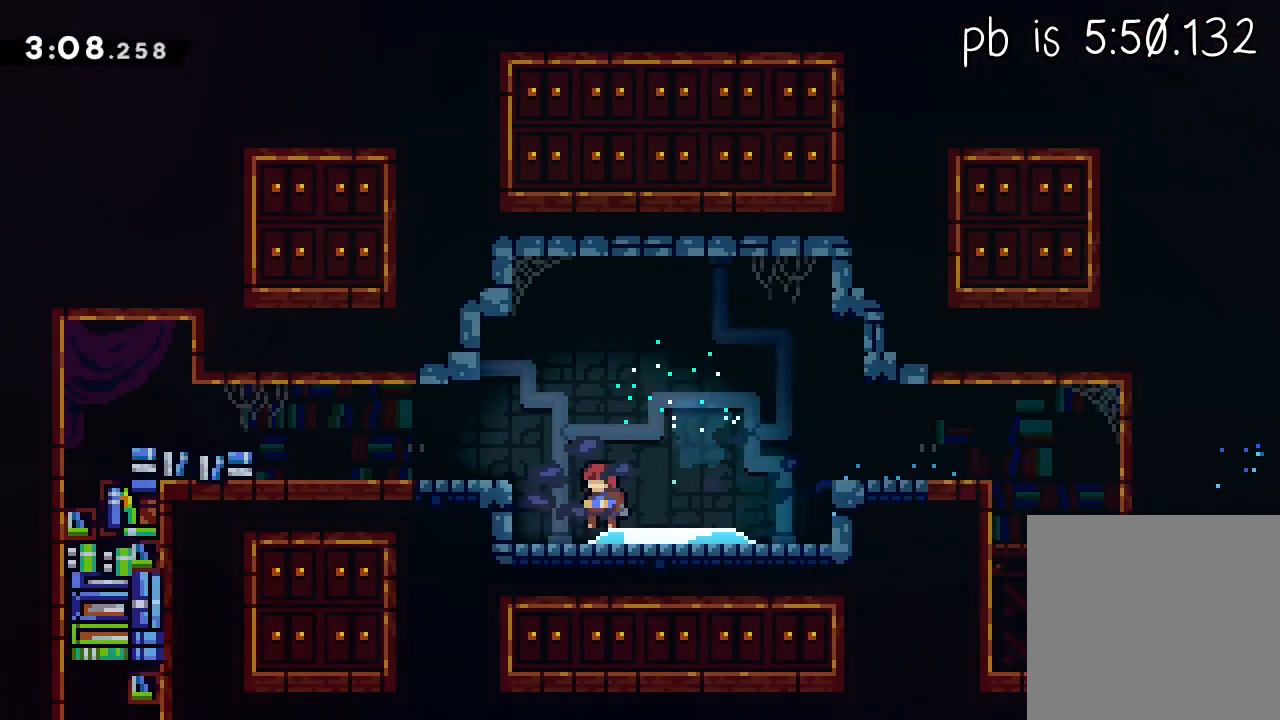
{"dt_ms": 500, "buttons": [], "left_stick": "left", "events": [[367, "X", "down"], [467, "X", "up"]]}
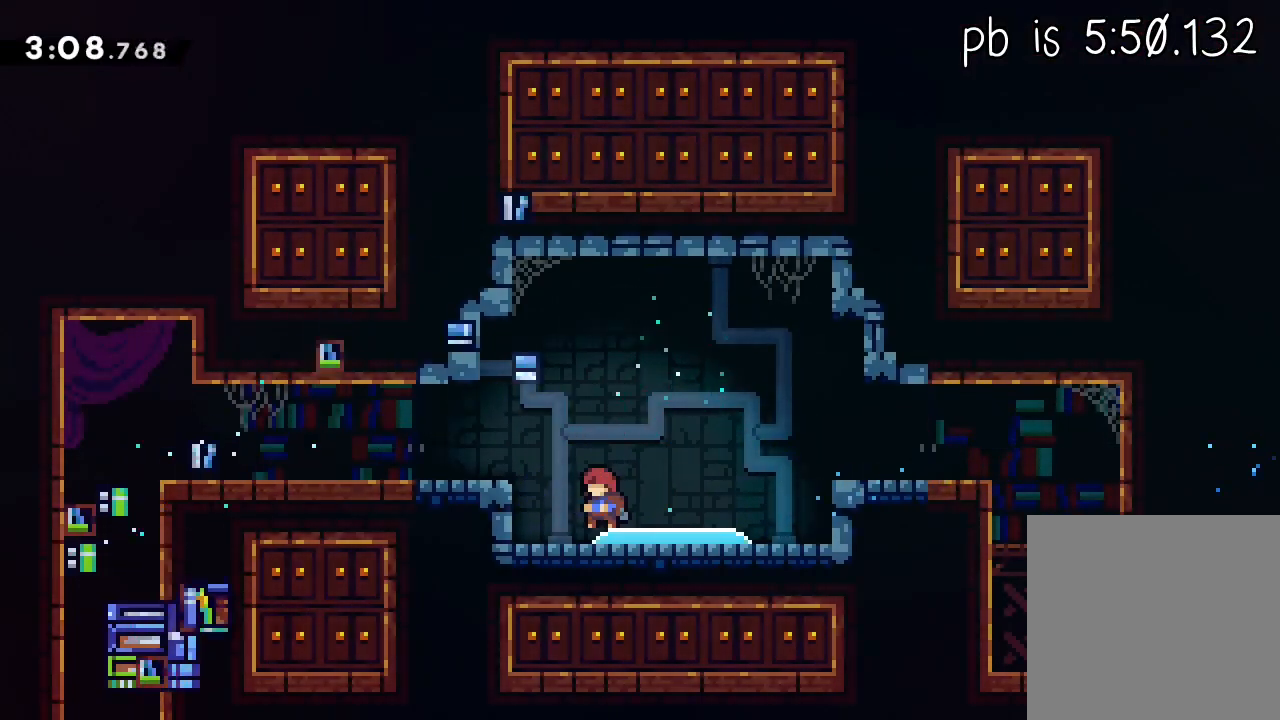
{"dt_ms": 1000, "buttons": ["X", "L1"], "left_stick": "left"}
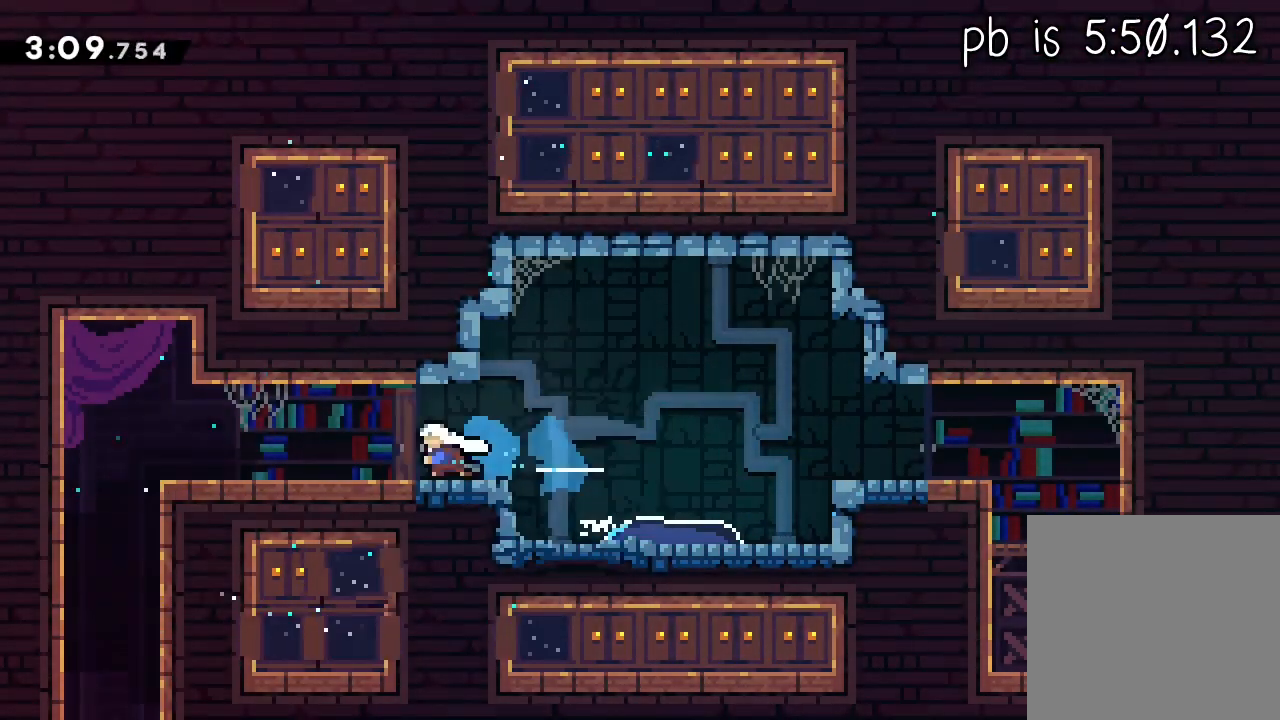
{"dt_ms": 500, "buttons": ["L1", "L3"], "left_stick": "down-left", "events": [[17, "A", "down"], [17, "X", "up"], [50, "X", "down"], [67, "A", "up"], [267, "A", "down"], [267, "X", "up"], [300, "left_stick", "down-left"], [350, "X", "down"], [367, "A", "up"], [400, "L3", "down"], [500, "X", "up"]]}
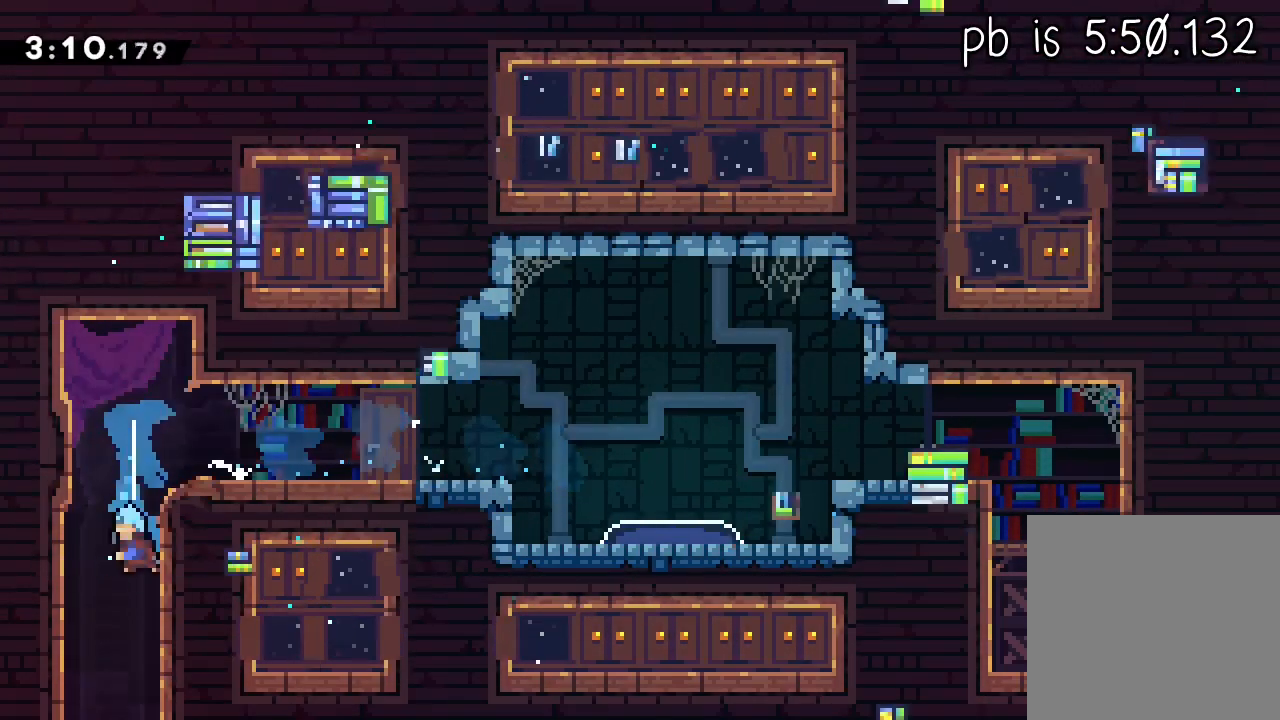
{"dt_ms": 500, "buttons": ["L1"], "left_stick": "left", "events": [[17, "L3", "up"], [133, "left_stick", "left"]]}
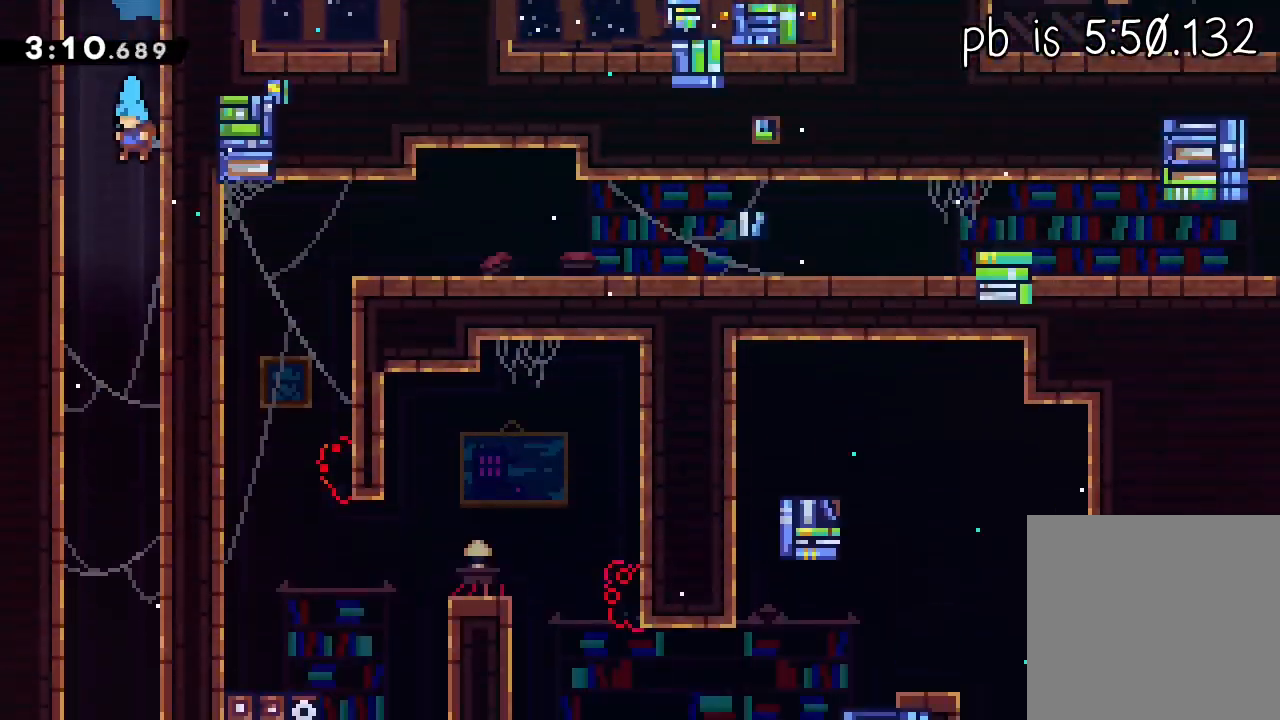
{"dt_ms": 500, "buttons": ["L1"], "left_stick": "center", "events": [[433, "left_stick", "center"]]}
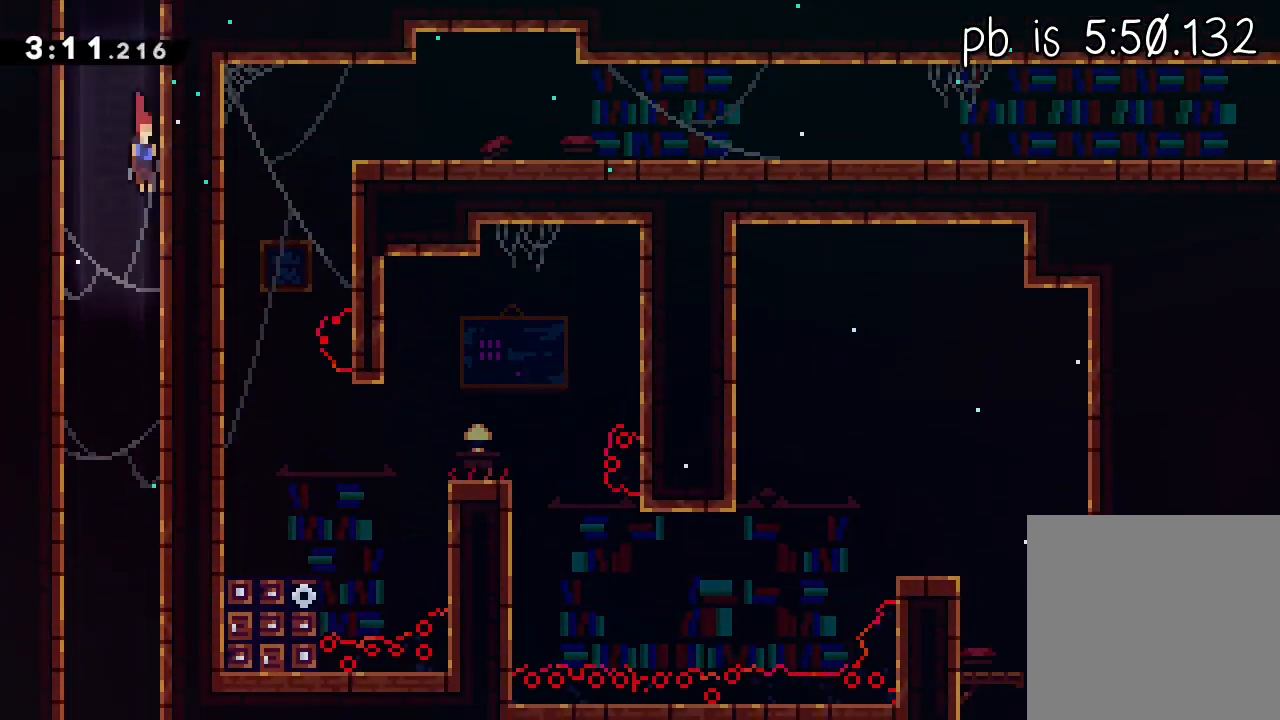
{"dt_ms": 500, "buttons": ["L1"], "left_stick": "left", "events": [[233, "left_stick", "left"]]}
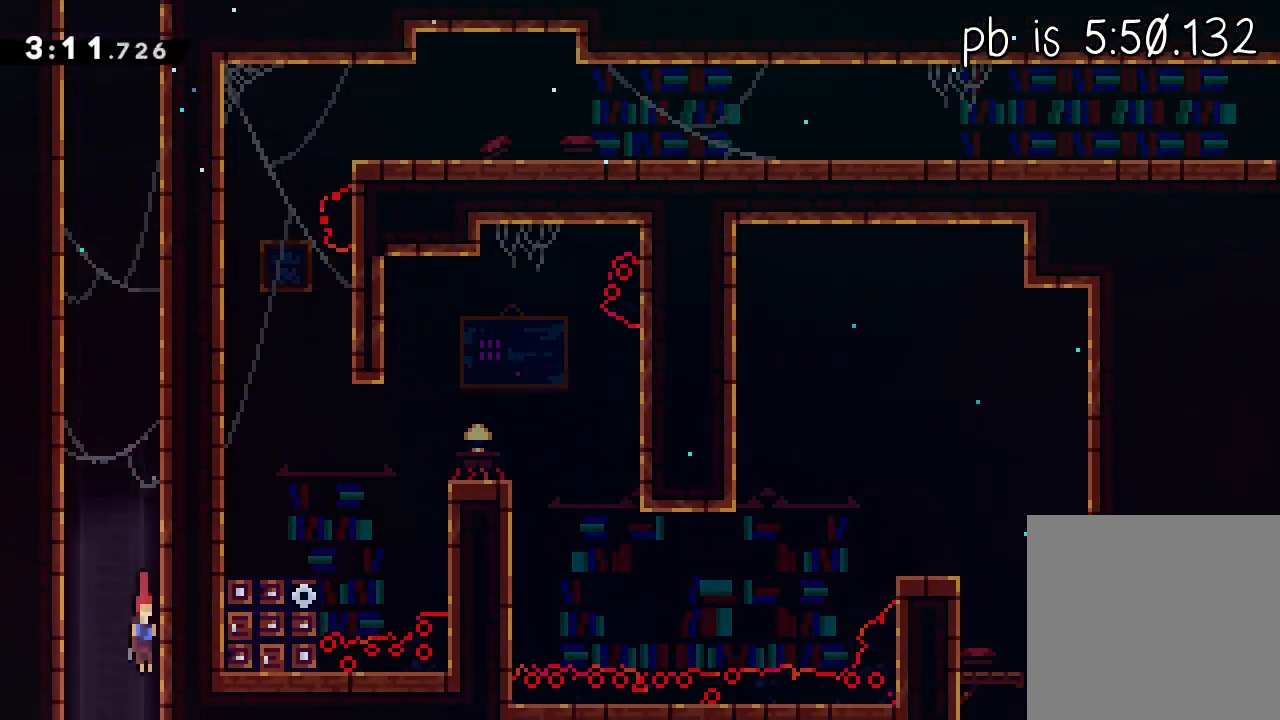
{"dt_ms": 500, "buttons": ["L1"], "left_stick": "left", "events": [[183, "L2", "down"], [400, "L2", "up"]]}
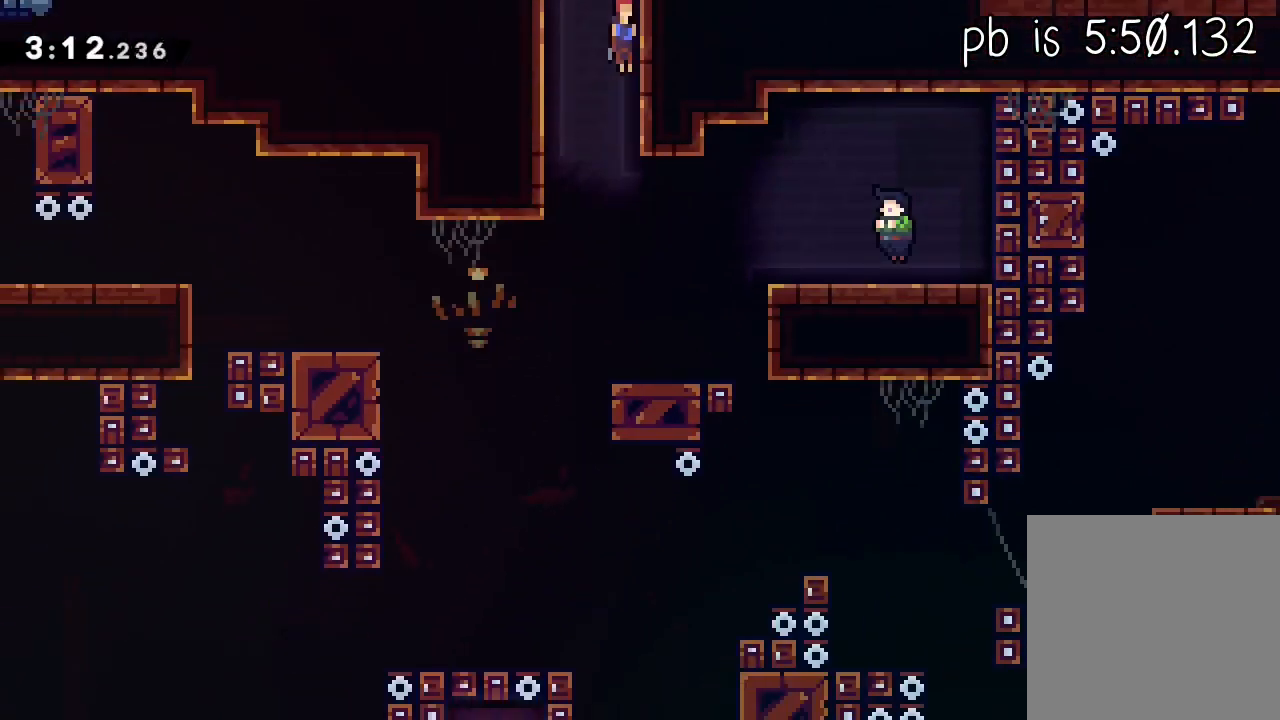
{"dt_ms": 500, "buttons": ["X", "L1", "L3"], "left_stick": "center", "events": [[317, "left_stick", "center"], [400, "L3", "down"], [433, "X", "down"]]}
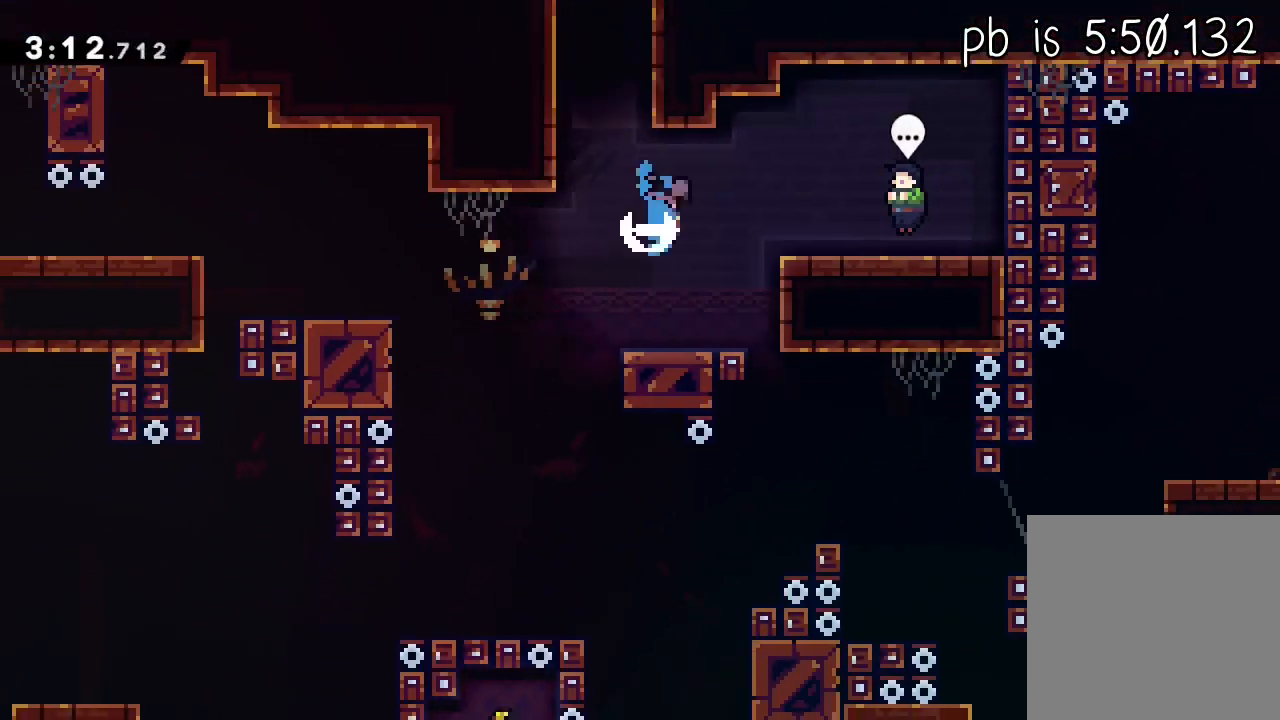
{"dt_ms": 500, "buttons": ["L1", "START"], "left_stick": "left", "events": [[67, "L1", "up"], [83, "X", "up"], [150, "L3", "up"], [217, "left_stick", "left"], [267, "B", "down"], [333, "B", "up"], [400, "START", "down"], [417, "L1", "down"]]}